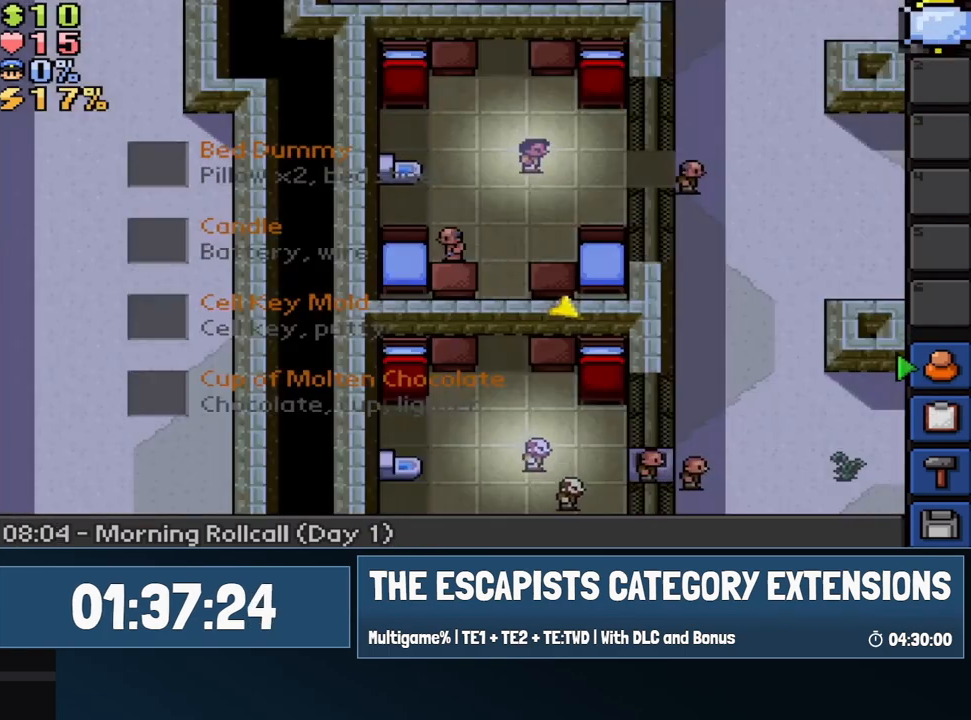
Gameplay with keyboard and mouse; each line is a JSON object with the keys and mouse buttons held at the frame after it. "events" lists presses ("down") and releases ("up") of "0", "1", "2", "3", "4", "5", "6", "7", "8", "9", "a", "alt", "backspace", "c", "ctrl", "d", "e", "equals", "escape", "f", "f1", "f2", "f3", "f4", "i", "j", "m", "minus", "o", "p", "q", "s", "shift", "space", "super", "t", "tab", "w", "mouse_left", "mouse_wheel" and "mouse_right" between this image and that frame as [ms after this image, input, new state], when the widget could be followed in between. "mouse_left", "mouse_wheel", "mouse_right" = the "left", "wheel", "right" buttons of the "mouse" list. No other keys are recorded. "wheel" means that the mouse wheel is clicked or scrolled. Mouse movement is not recorded.
{"keys": ["escape"], "mouse": [], "events": [[33, "mouse_left", "up"], [217, "escape", "down"], [217, "mouse_left", "down"], [317, "mouse_left", "up"], [350, "escape", "up"], [450, "escape", "down"]]}
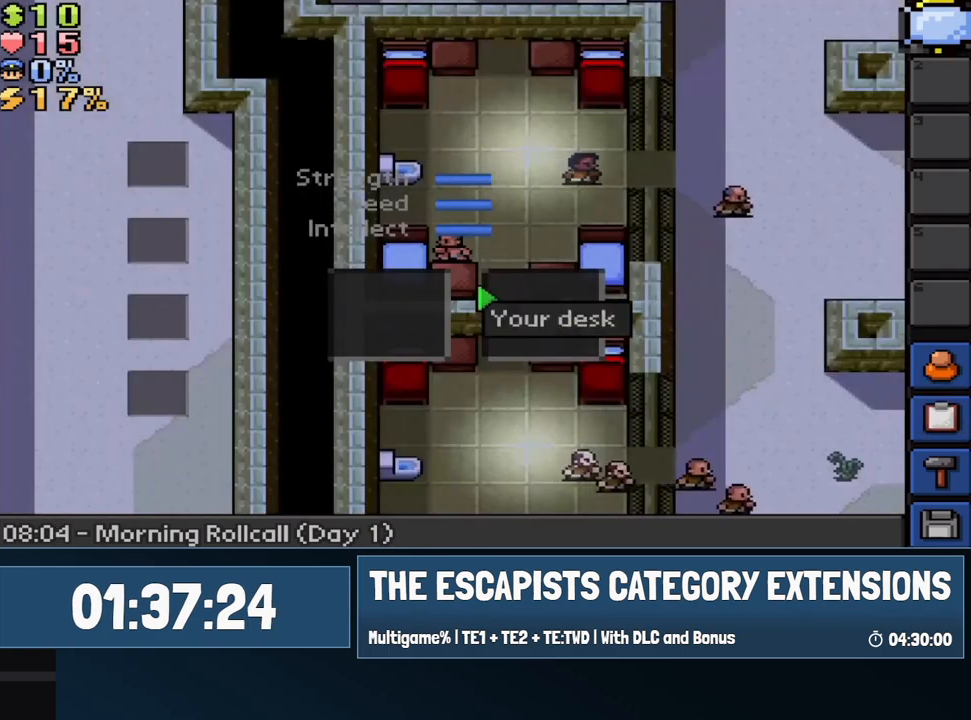
{"keys": [], "mouse": [], "events": [[50, "escape", "up"], [333, "mouse_right", "down"], [417, "mouse_right", "up"]]}
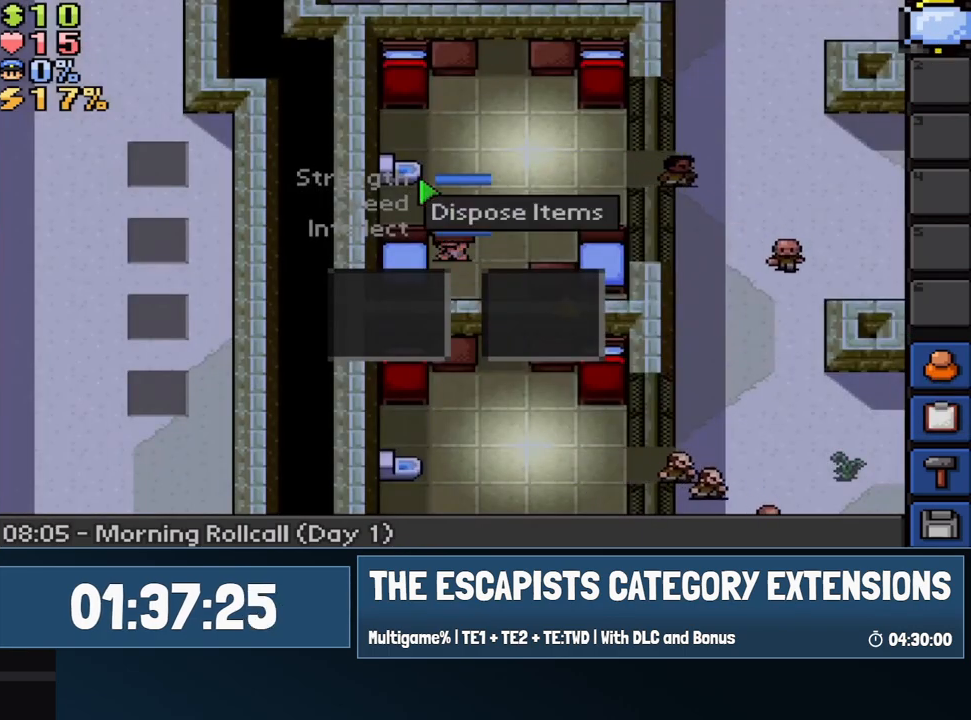
{"keys": [], "mouse": [], "events": [[150, "mouse_left", "down"], [200, "mouse_left", "up"], [300, "mouse_left", "down"], [383, "mouse_left", "up"]]}
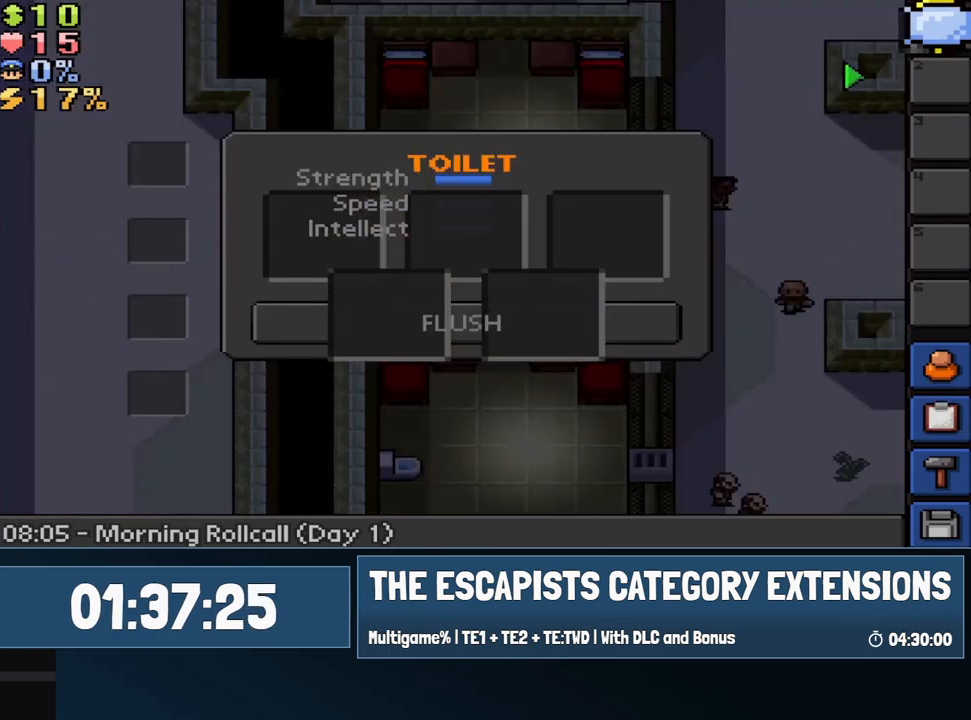
{"keys": [], "mouse": [], "events": [[300, "mouse_left", "down"], [350, "mouse_left", "up"], [400, "mouse_left", "down"], [500, "mouse_left", "up"]]}
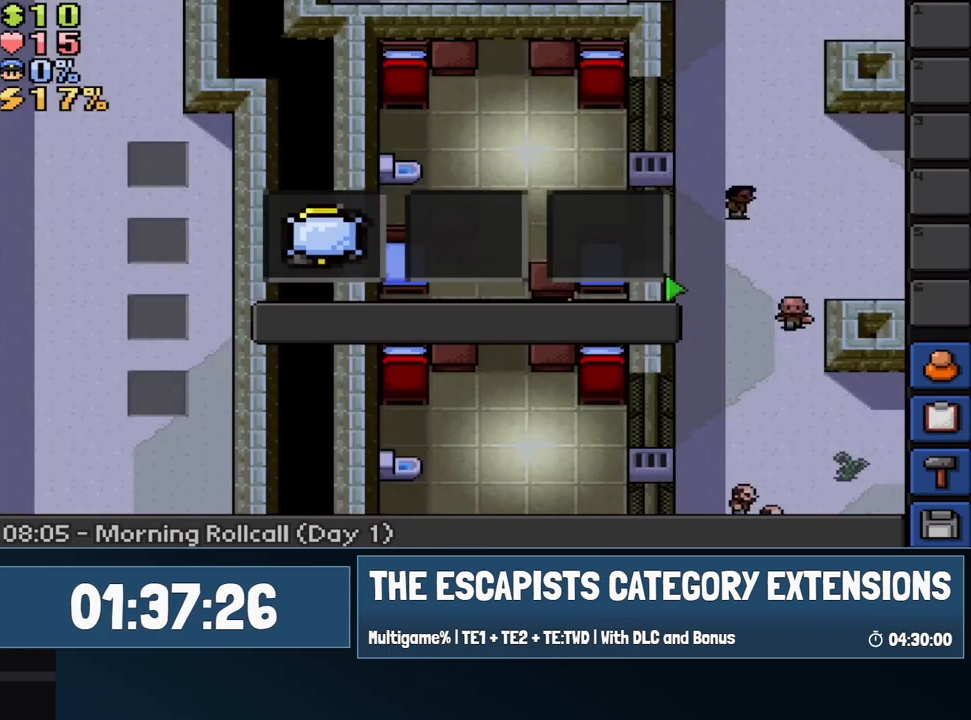
{"keys": [], "mouse": [], "events": [[367, "mouse_left", "down"], [467, "mouse_left", "up"]]}
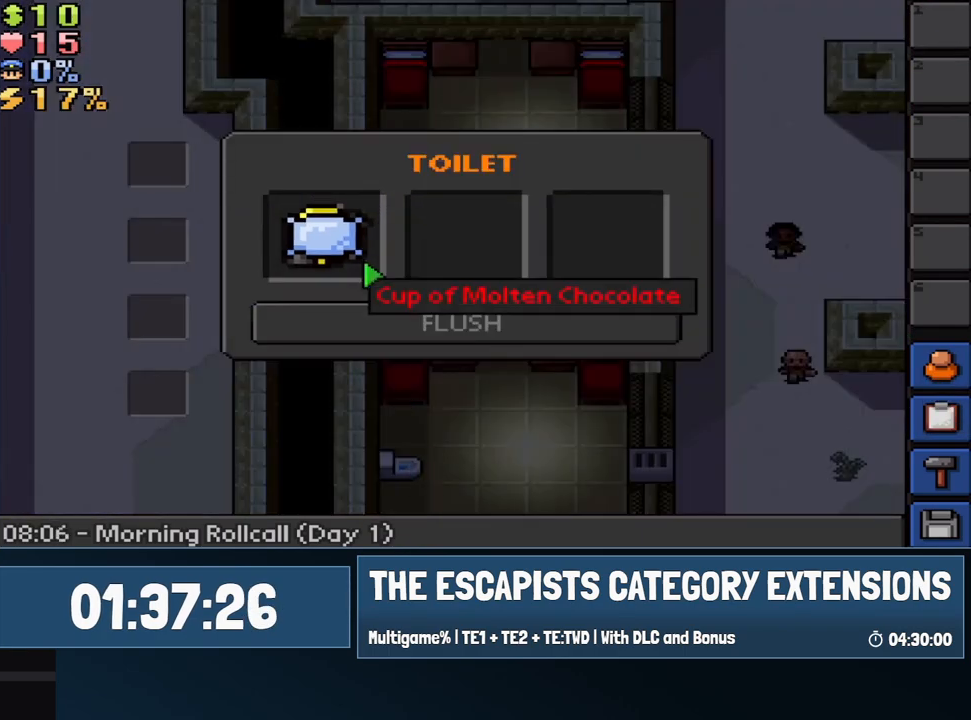
{"keys": [], "mouse": [], "events": [[200, "mouse_left", "down"], [250, "mouse_left", "up"], [433, "mouse_left", "down"], [483, "mouse_left", "up"]]}
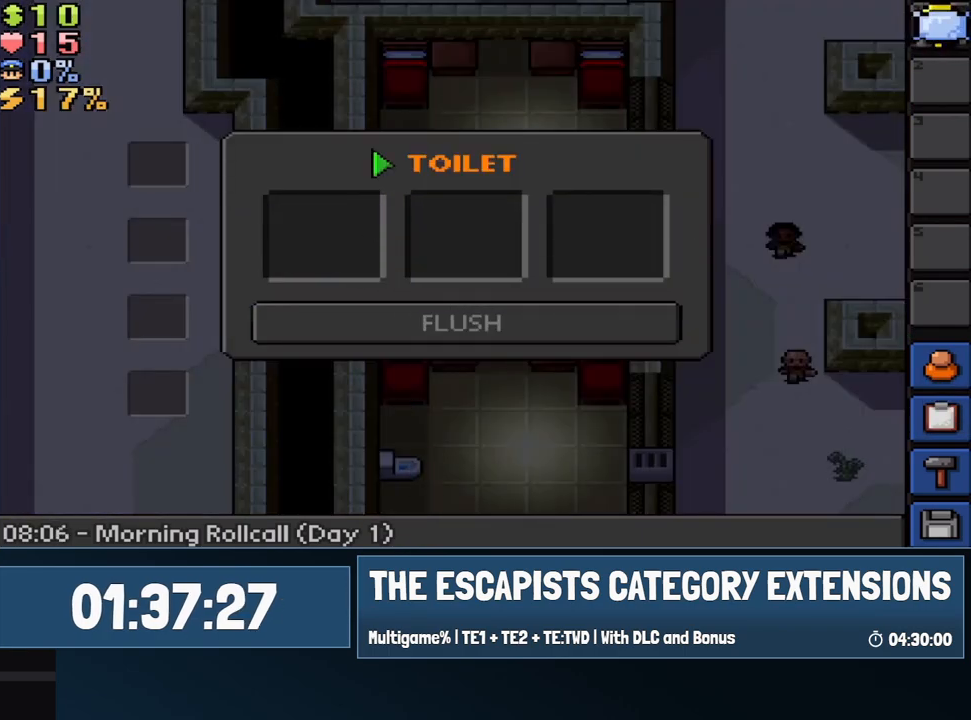
{"keys": [], "mouse": [], "events": [[33, "mouse_left", "down"], [117, "mouse_left", "up"], [217, "mouse_left", "down"], [350, "mouse_left", "up"]]}
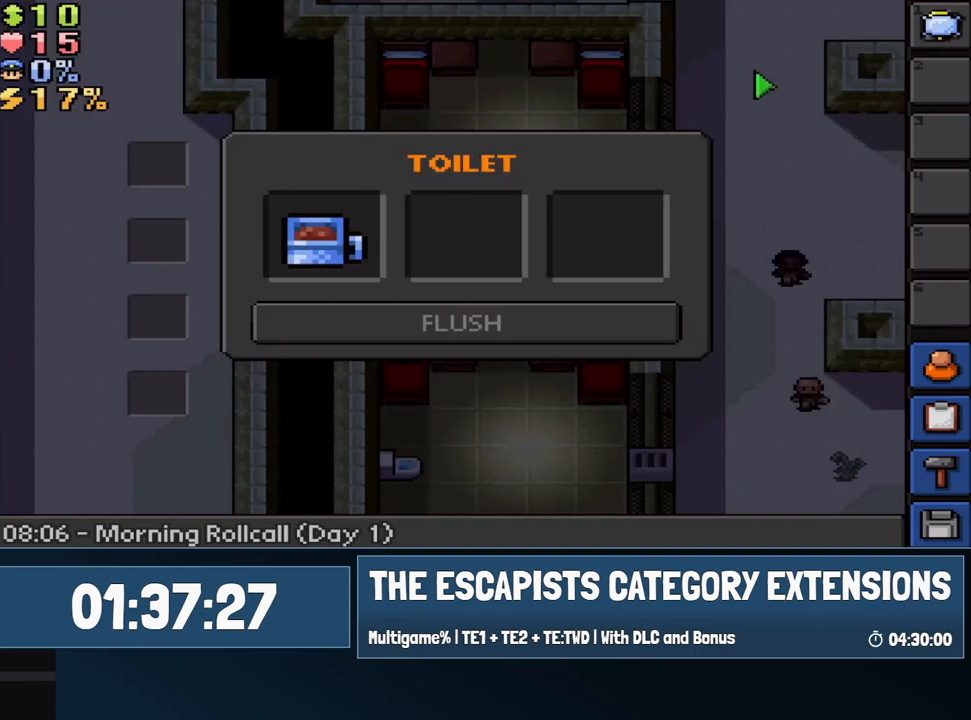
{"keys": [], "mouse": [], "events": [[317, "mouse_left", "down"], [417, "mouse_left", "up"]]}
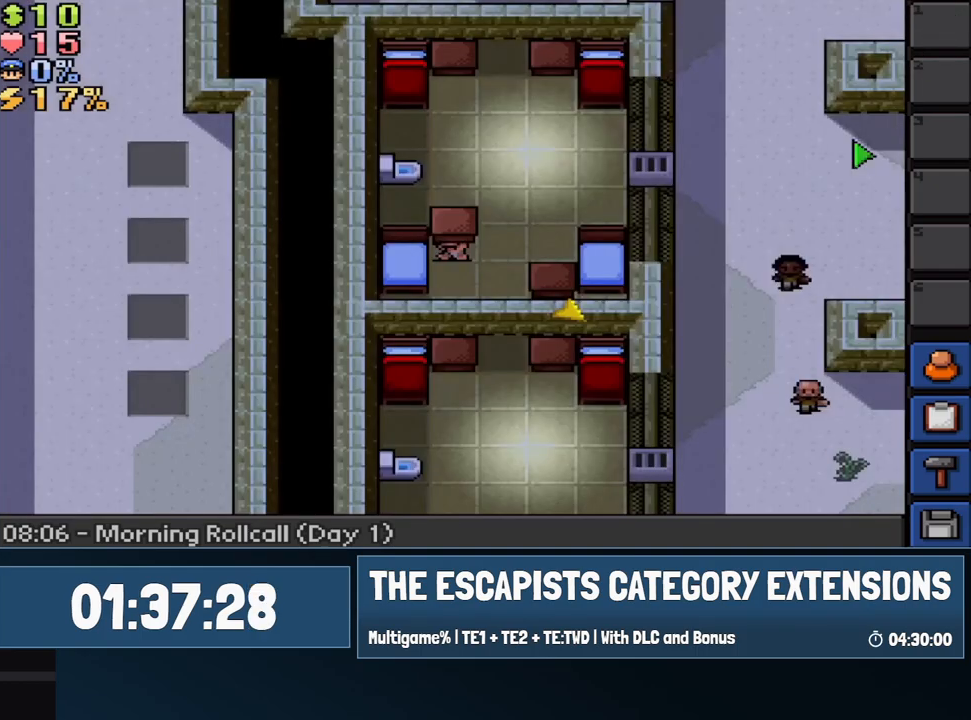
{"keys": [], "mouse": [], "events": [[17, "mouse_left", "down"], [50, "mouse_left", "up"], [383, "mouse_right", "down"], [483, "mouse_right", "up"]]}
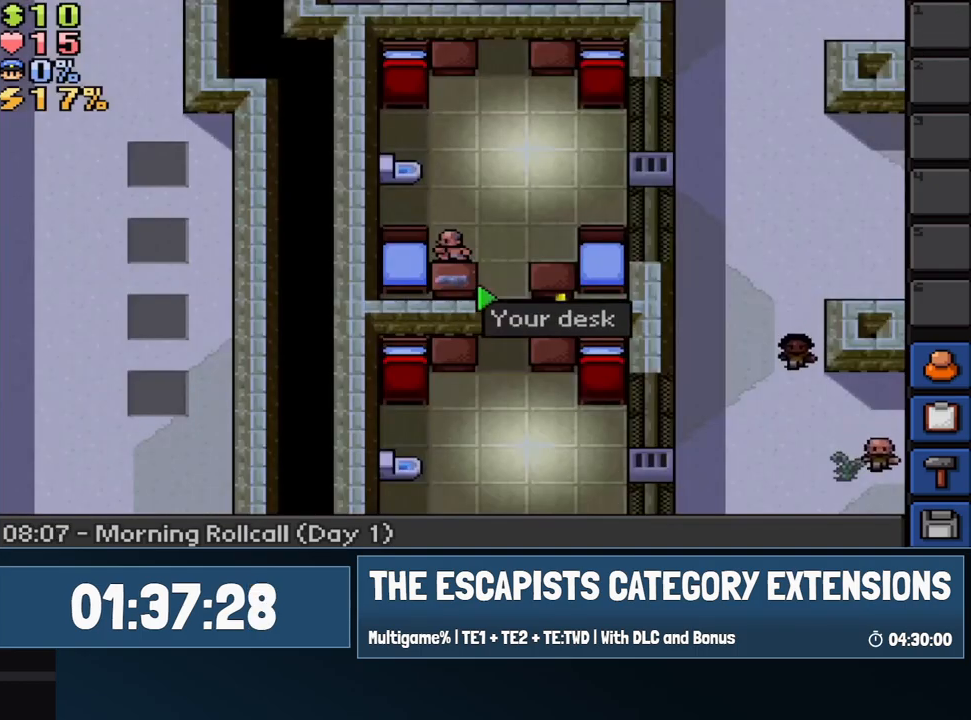
{"keys": [], "mouse": [], "events": [[400, "escape", "down"], [400, "mouse_left", "down"], [450, "mouse_left", "up"], [500, "escape", "up"]]}
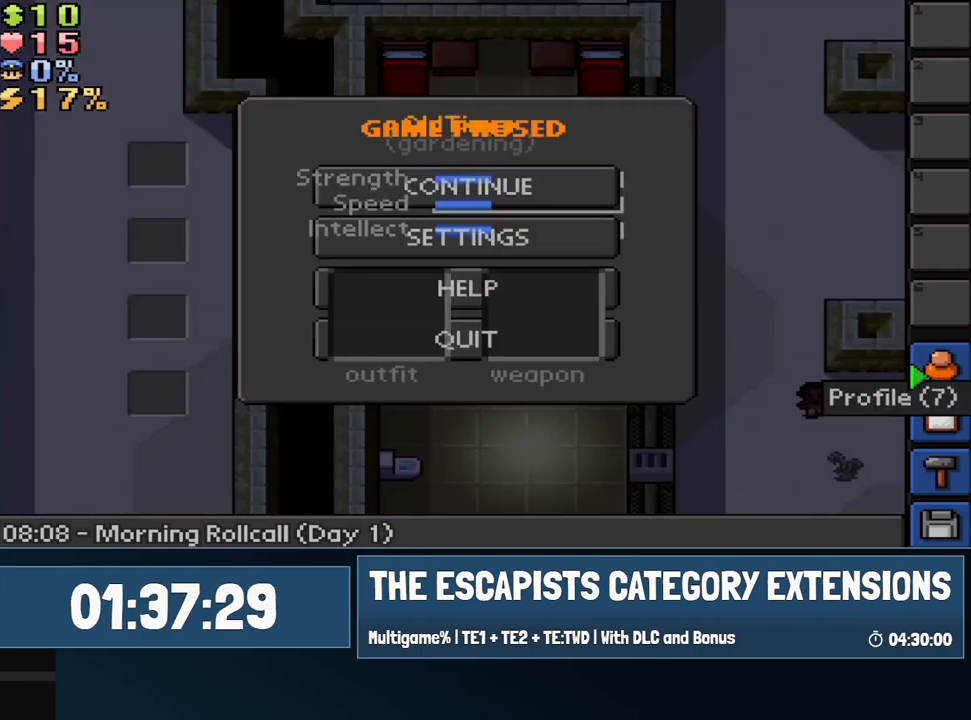
{"keys": [], "mouse": [], "events": [[133, "escape", "down"], [233, "escape", "up"]]}
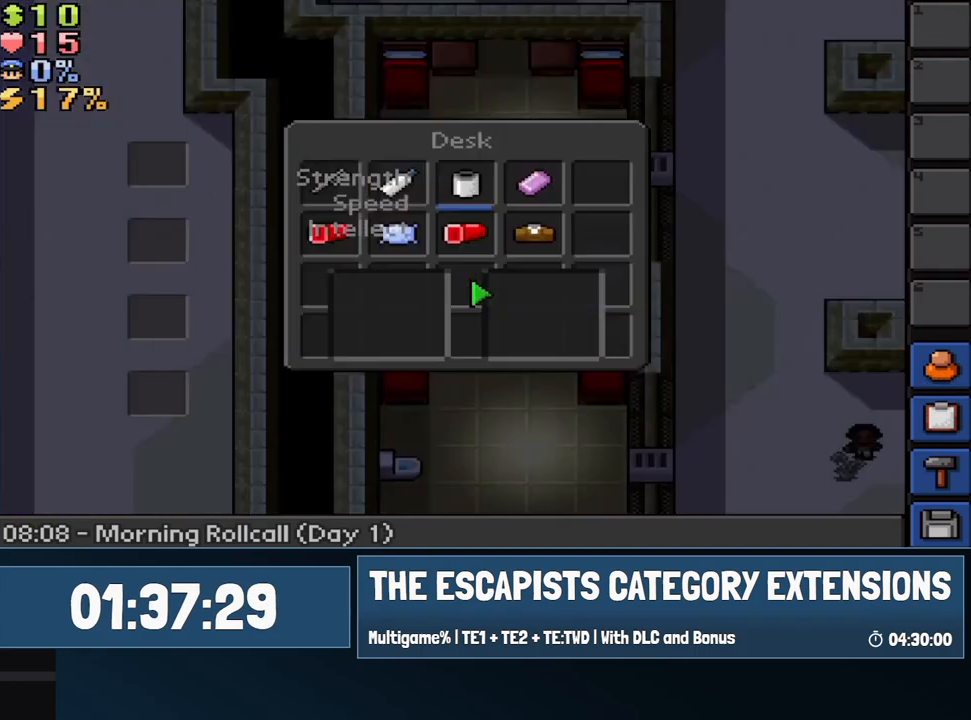
{"keys": [], "mouse": [], "events": [[17, "mouse_left", "down"], [100, "mouse_left", "up"], [150, "mouse_left", "down"], [300, "mouse_left", "up"], [383, "mouse_left", "down"], [483, "mouse_left", "up"]]}
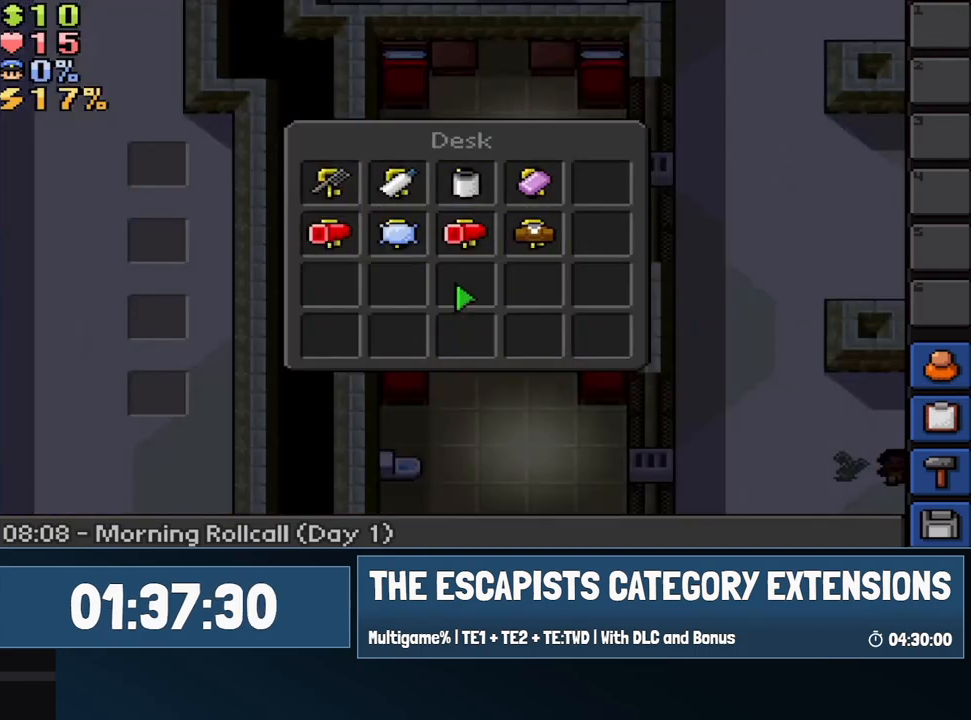
{"keys": [], "mouse": [], "events": [[167, "mouse_left", "down"], [267, "mouse_left", "up"], [300, "mouse_left", "down"], [400, "mouse_left", "up"]]}
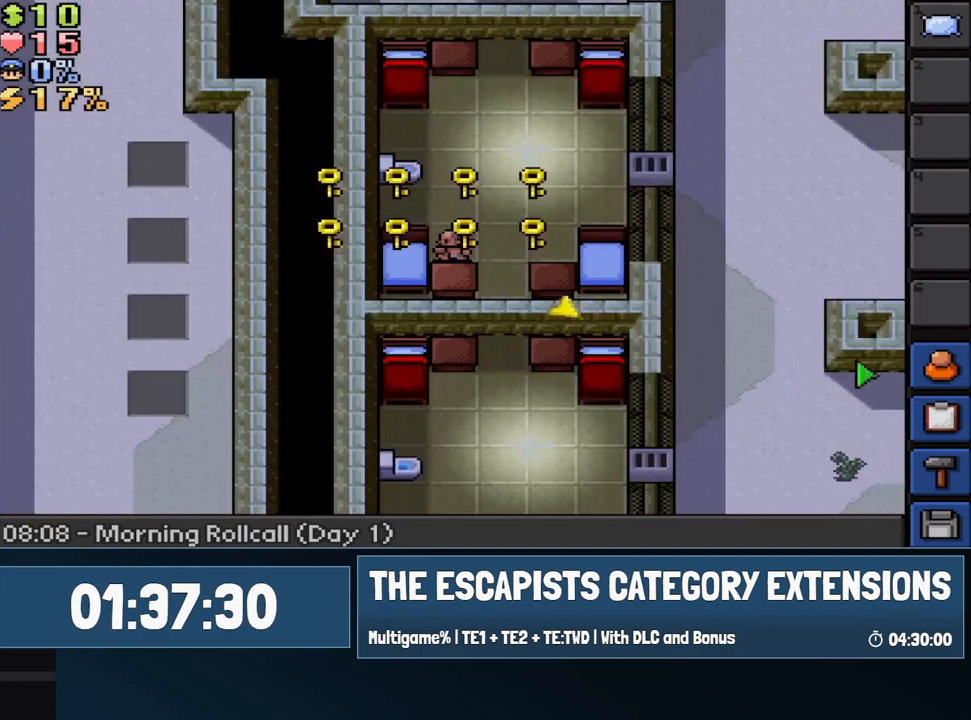
{"keys": [], "mouse": [], "events": [[283, "escape", "down"], [283, "mouse_left", "down"], [367, "mouse_left", "up"], [417, "escape", "up"]]}
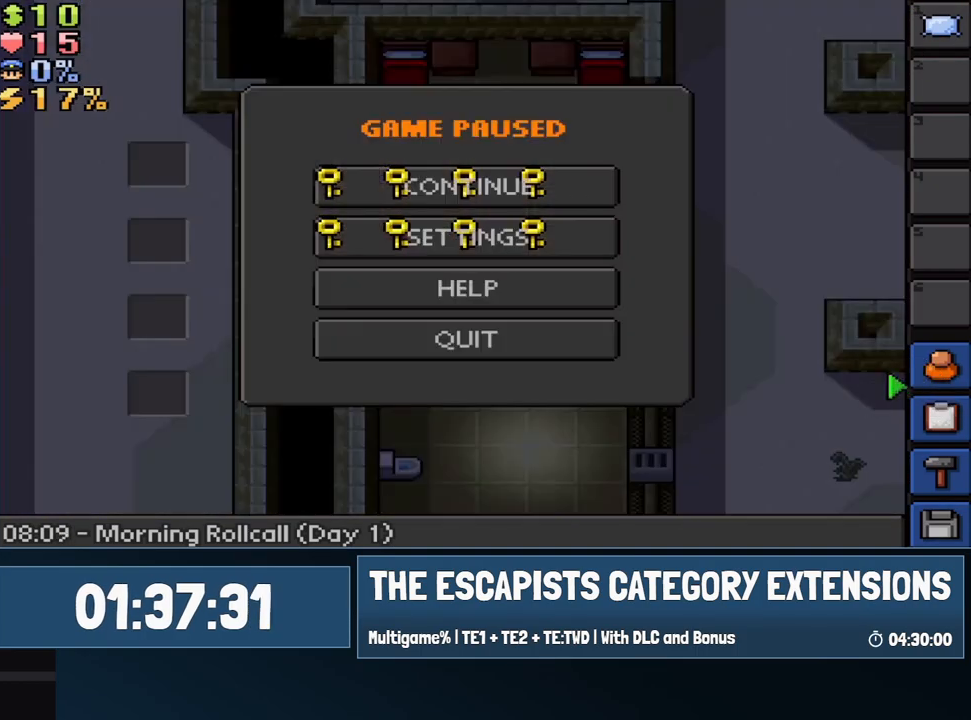
{"keys": [], "mouse": [], "events": [[17, "escape", "down"], [100, "escape", "up"], [200, "escape", "down"], [300, "escape", "up"], [383, "escape", "down"], [383, "mouse_left", "down"], [483, "escape", "up"], [483, "mouse_left", "up"]]}
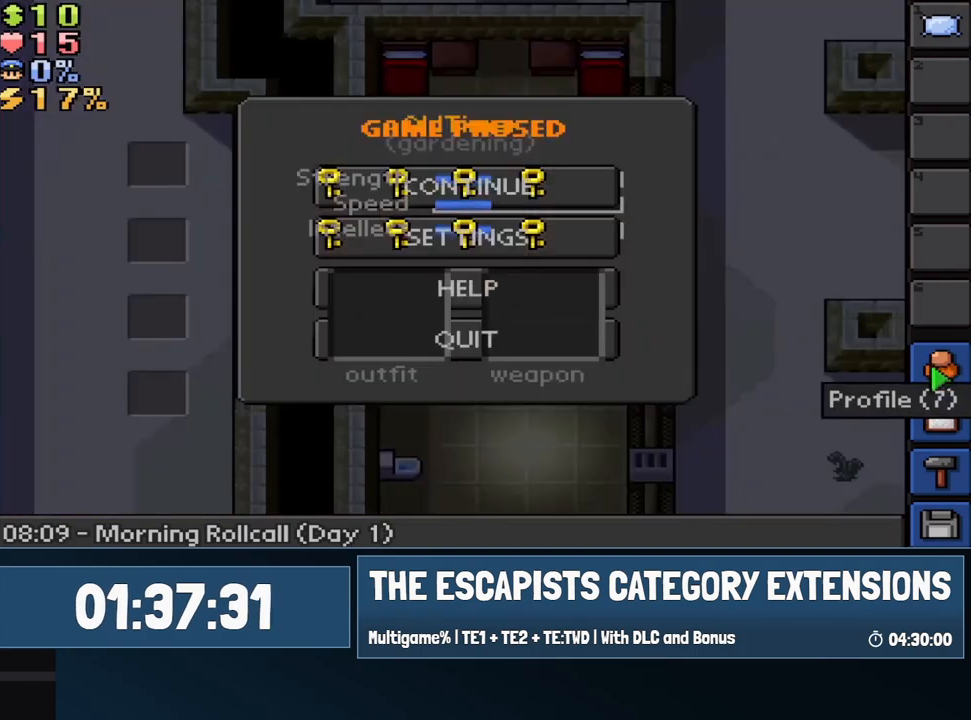
{"keys": [], "mouse": [], "events": [[67, "escape", "down"], [117, "escape", "up"], [267, "8", "down"], [317, "8", "up"], [317, "mouse_left", "down"], [400, "mouse_left", "up"]]}
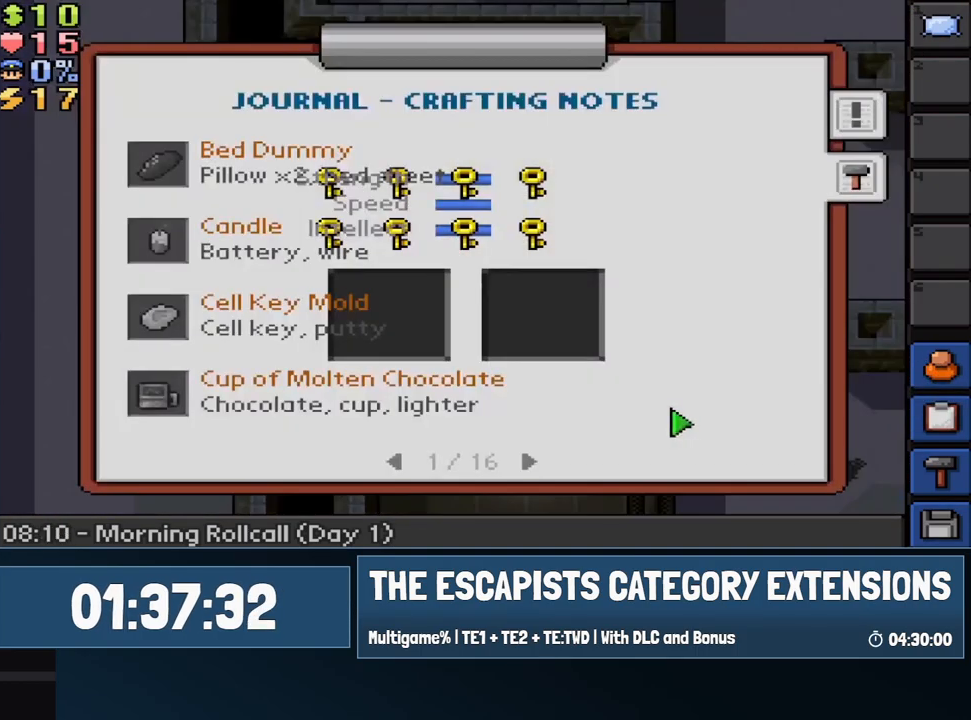
{"keys": [], "mouse": [], "events": [[50, "mouse_left", "down"], [133, "mouse_left", "up"], [367, "mouse_left", "down"], [467, "mouse_left", "up"]]}
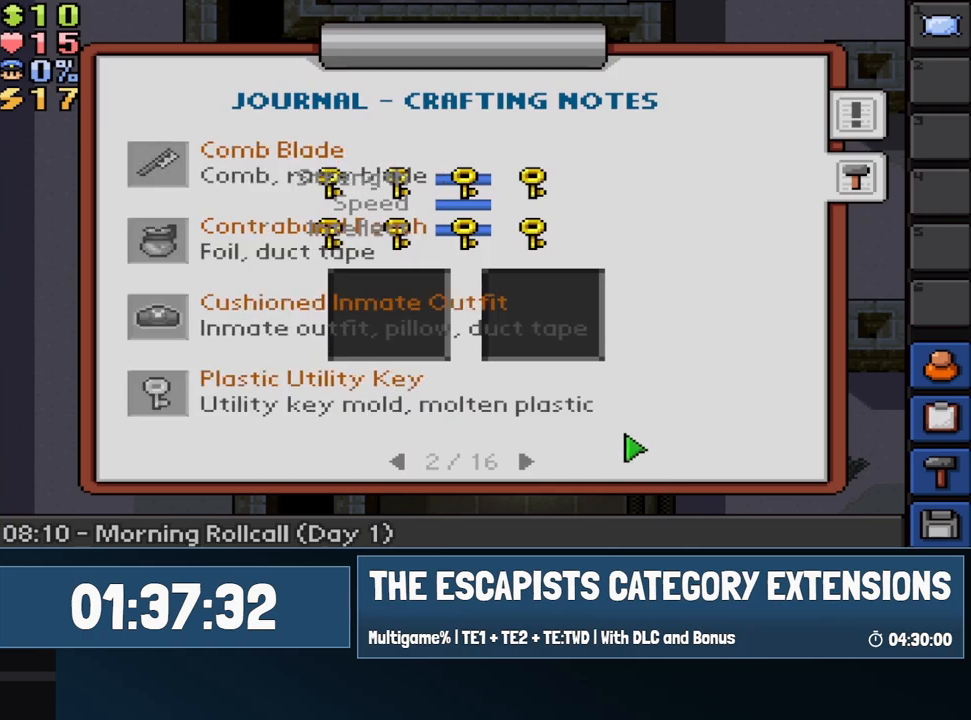
{"keys": [], "mouse": [], "events": []}
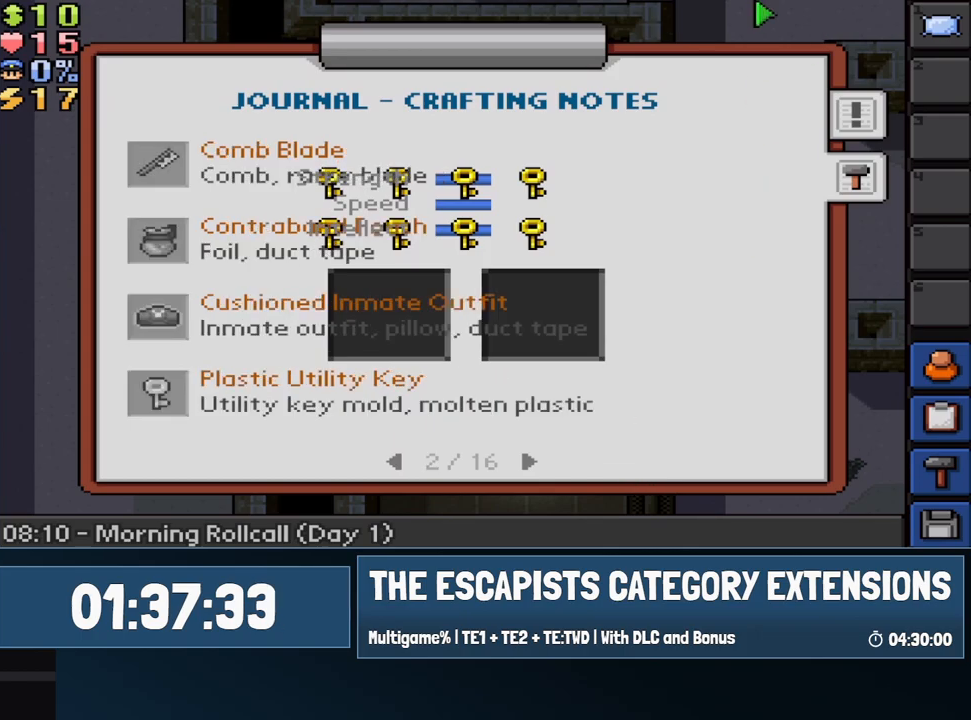
{"keys": [], "mouse": ["left"], "events": [[33, "mouse_left", "down"], [67, "mouse_left", "up"], [117, "7", "down"], [217, "7", "up"], [300, "mouse_left", "down"], [400, "mouse_left", "up"], [450, "mouse_left", "down"]]}
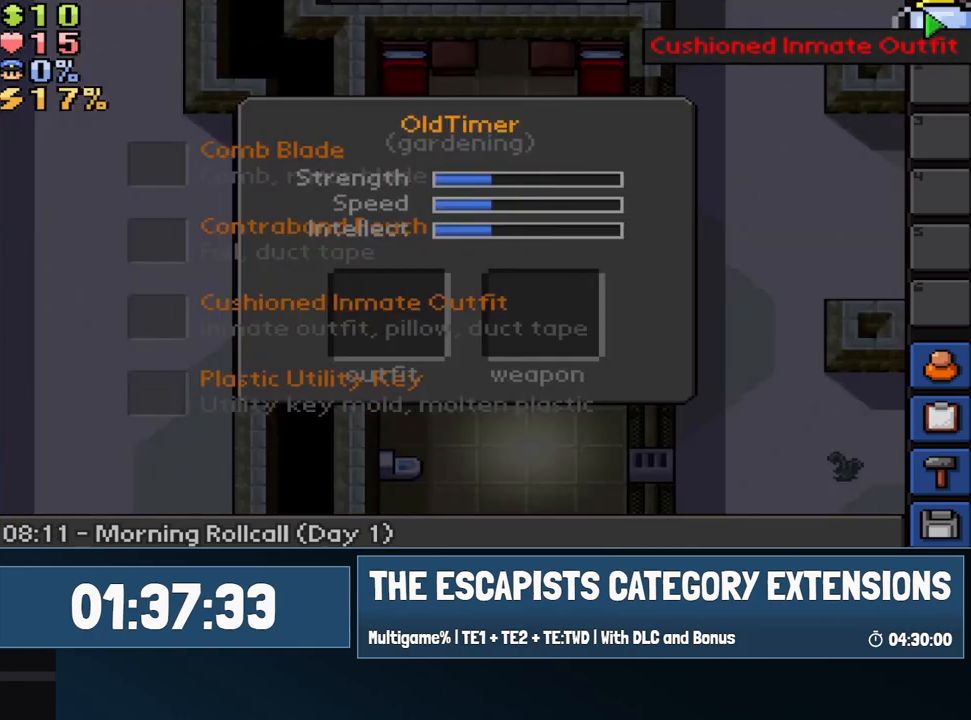
{"keys": [], "mouse": [], "events": [[100, "mouse_left", "up"], [233, "mouse_left", "down"], [333, "mouse_left", "up"], [367, "mouse_right", "down"], [467, "mouse_right", "up"]]}